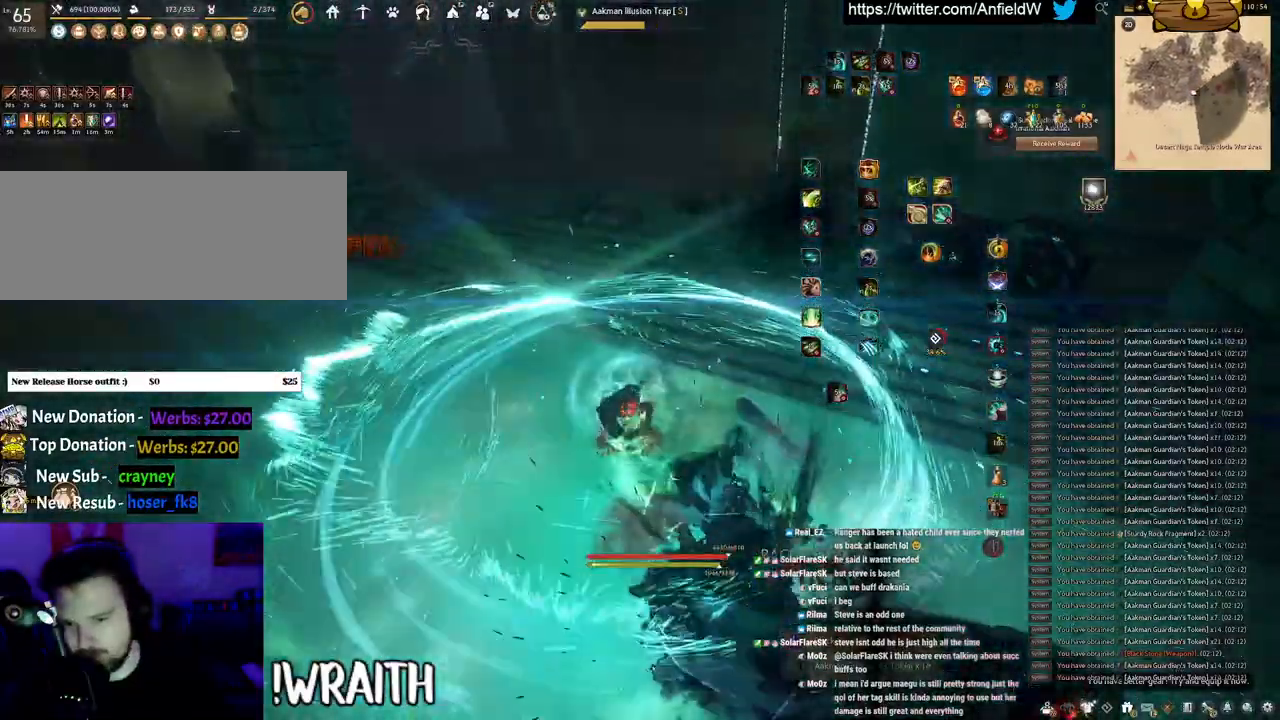
Gameplay with keyboard and mouse; each line is a JSON object with the keys and mouse buttons held at the frame after it. "events" lists presses ("down") and releases ("up") of "a", "c", "d", "e", "f", "q", "s", "shift", "space", "tab", "w", "x", "z", "mouse_left" and "mouse_right" between this image and that frame as [ms after this image, input, new state], when the widget could be followed in between. "mouse_left", "mouse_right" = the "left", "right" buttons of the "mouse" list. No other keys are recorded. Mouse movement is not recorded.
{"keys": ["w"], "mouse": ["right"], "events": [[66, "mouse_right", "down"]]}
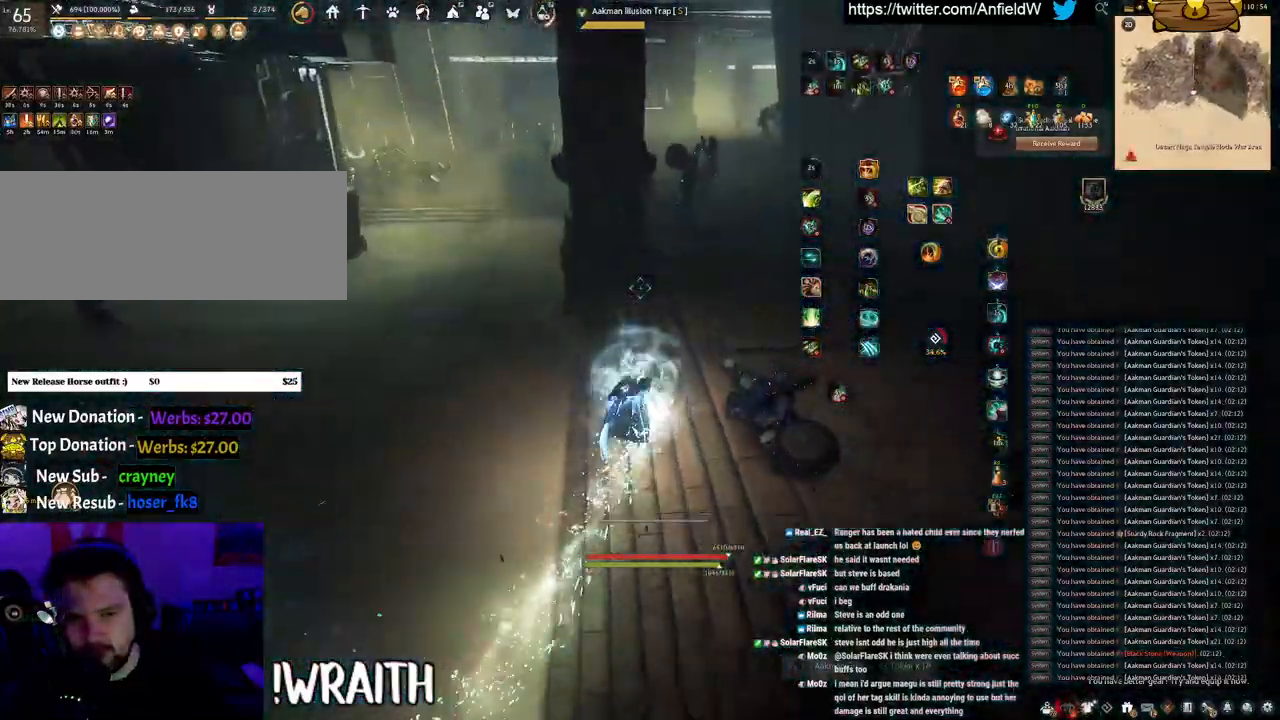
{"keys": ["w"], "mouse": ["right"], "events": [[283, "d", "down"], [400, "d", "up"]]}
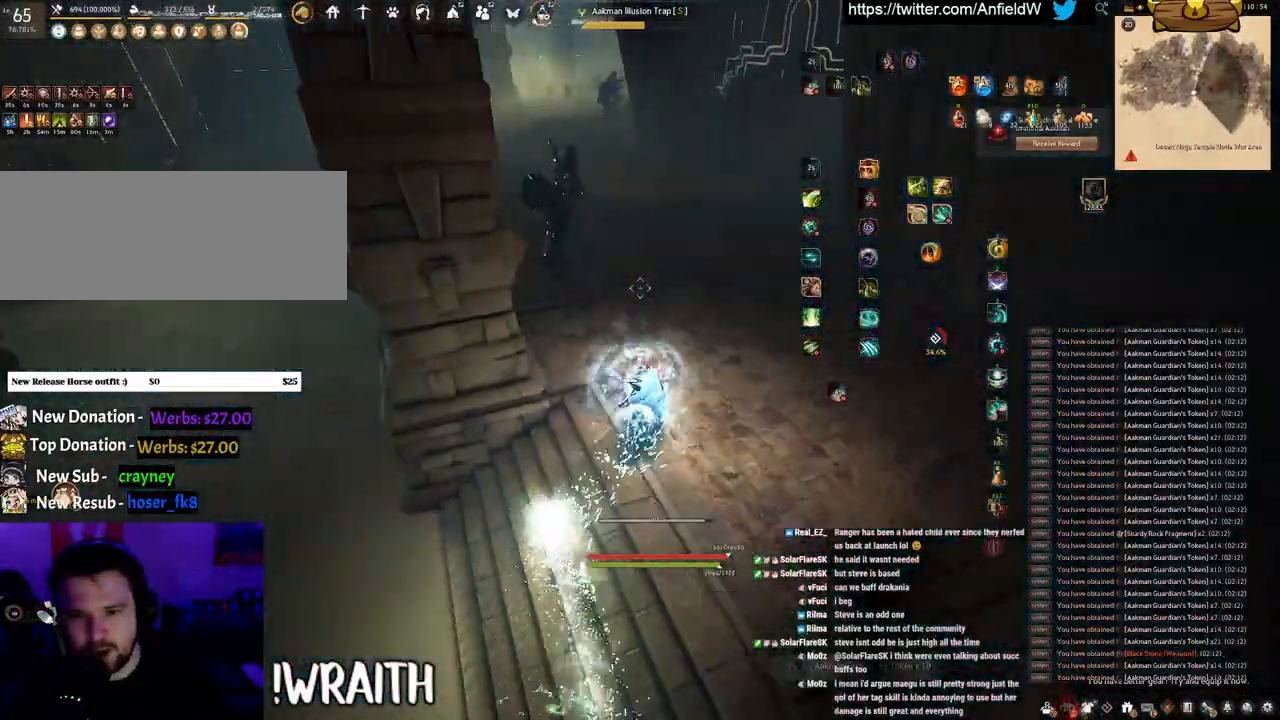
{"keys": ["q"], "mouse": ["right"], "events": [[416, "w", "up"], [450, "q", "down"]]}
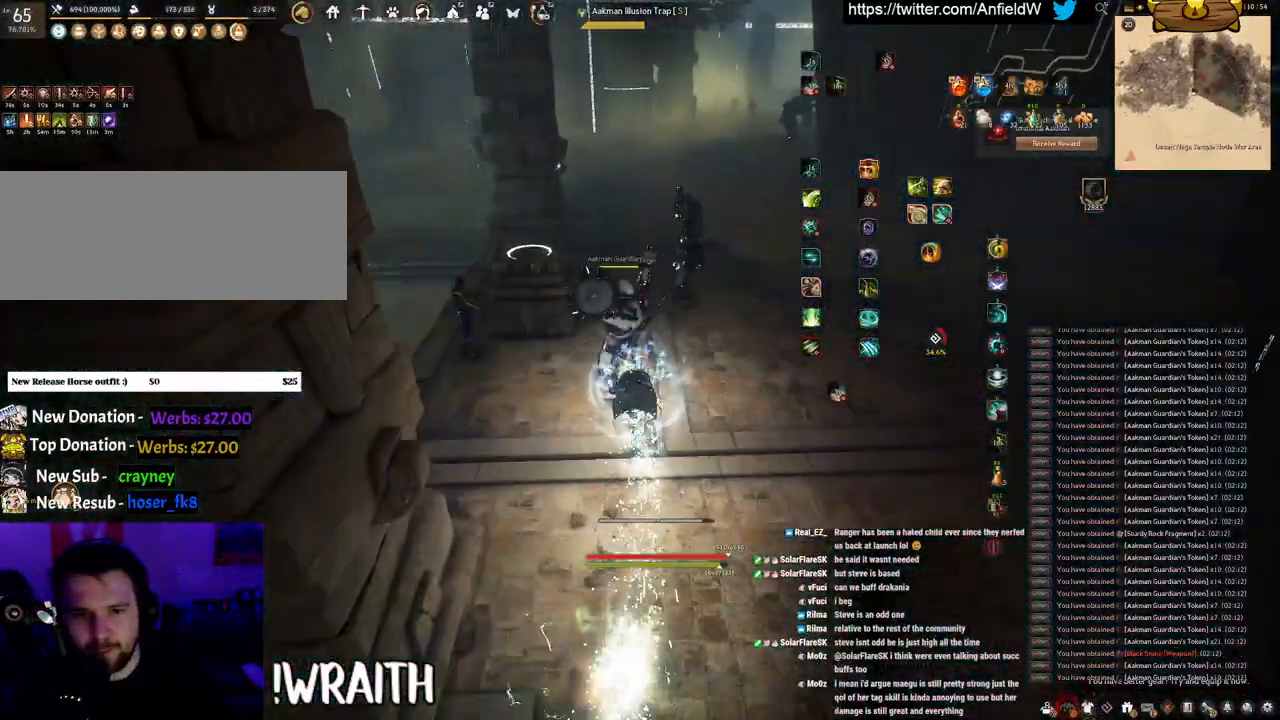
{"keys": ["space"], "mouse": [], "events": [[33, "mouse_right", "up"], [233, "space", "down"], [300, "q", "up"]]}
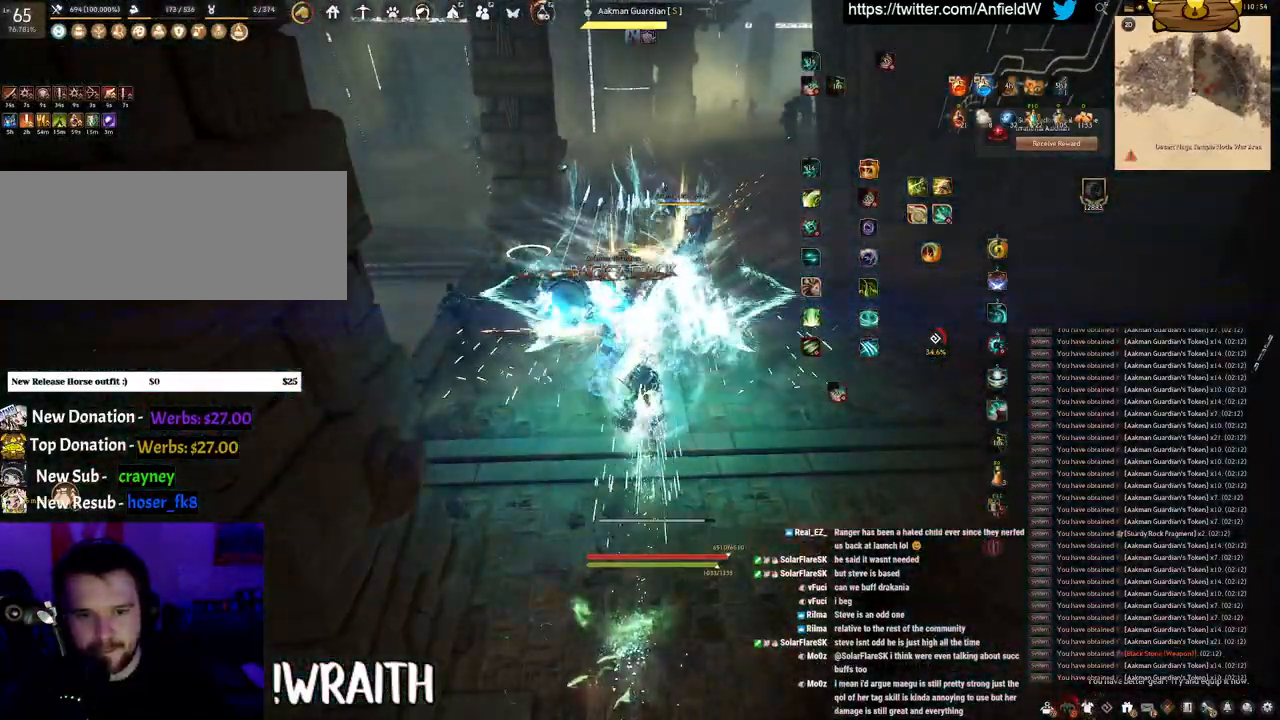
{"keys": [], "mouse": [], "events": [[483, "space", "up"]]}
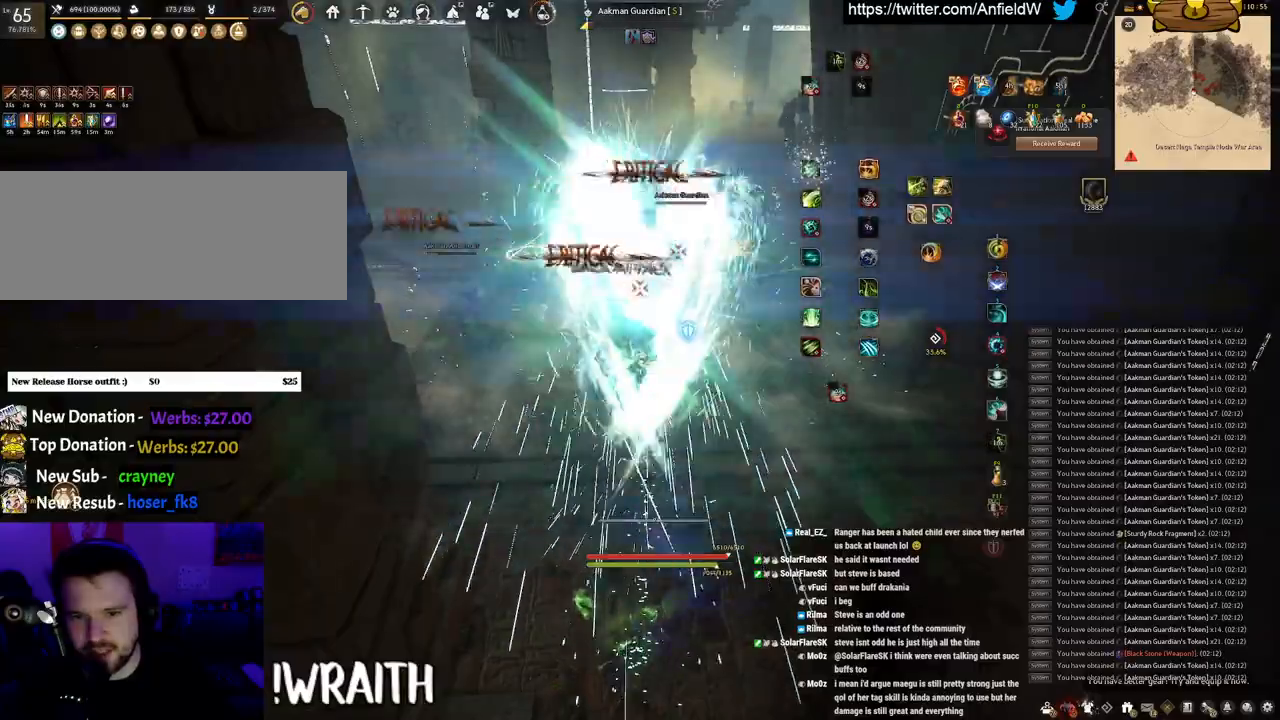
{"keys": ["f", "w"], "mouse": [], "events": [[100, "w", "down"], [150, "f", "down"]]}
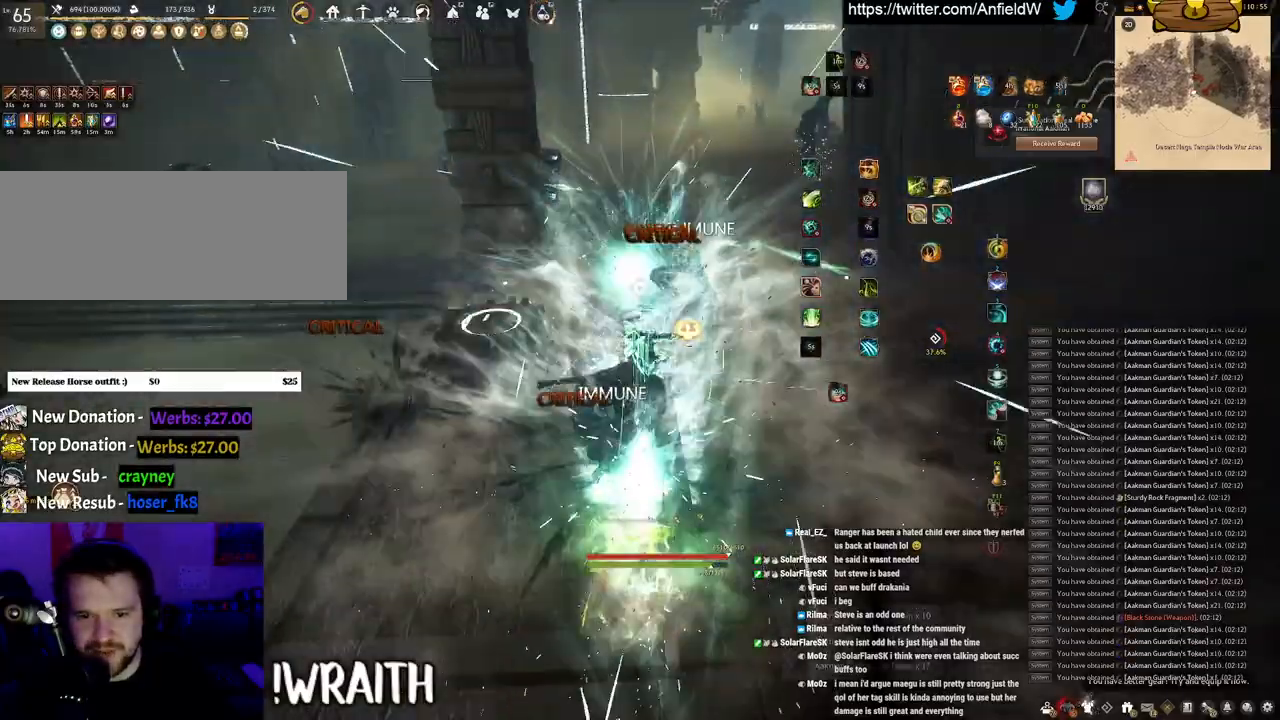
{"keys": ["w"], "mouse": ["right"], "events": [[133, "f", "up"], [483, "mouse_right", "down"]]}
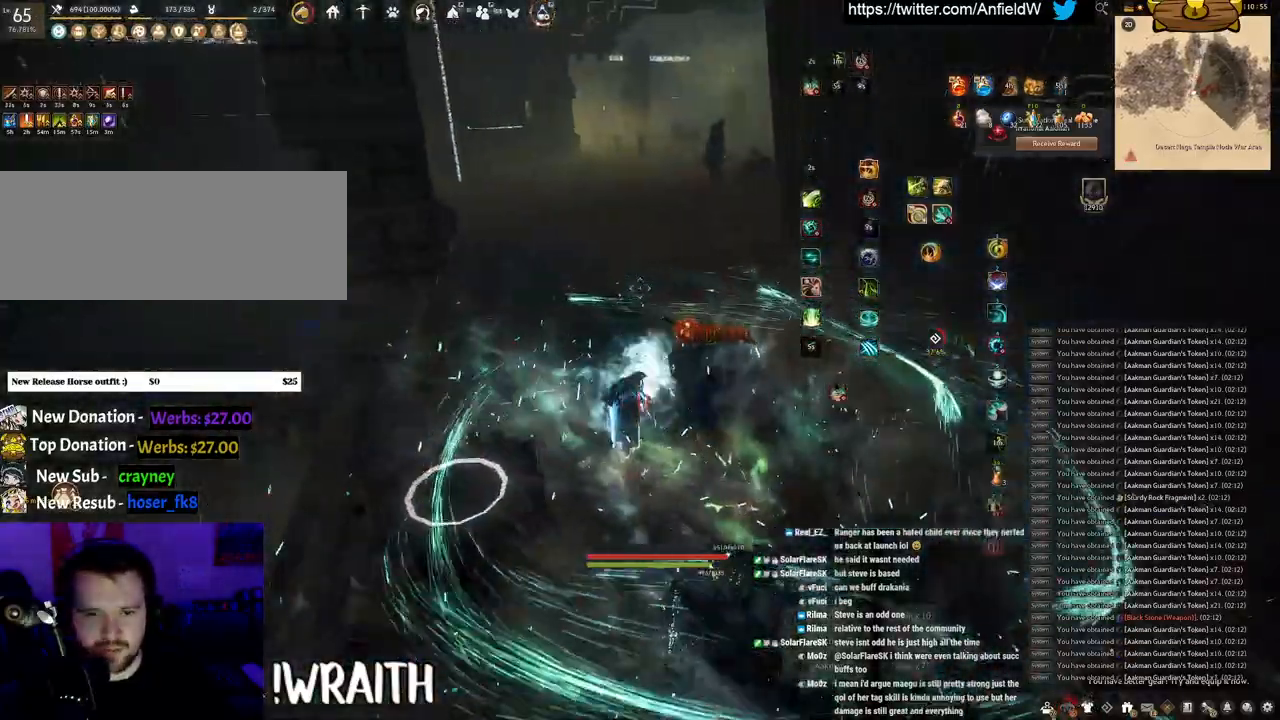
{"keys": ["w"], "mouse": ["right"], "events": []}
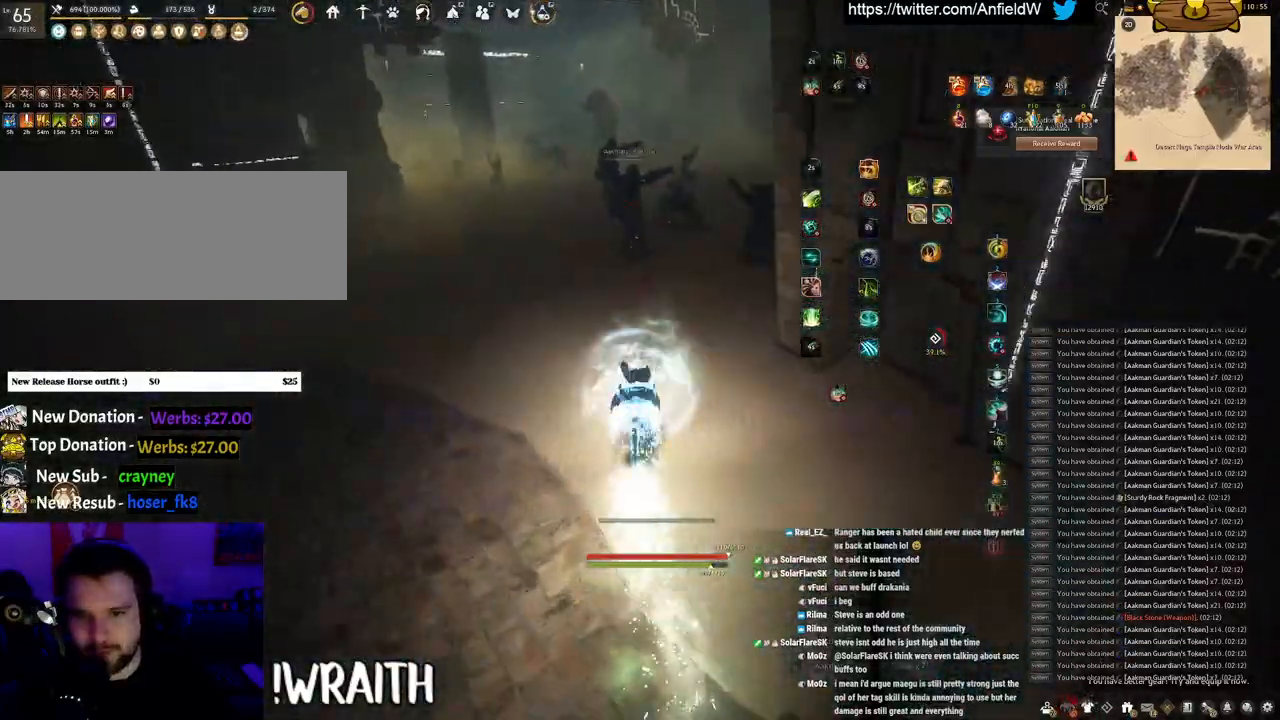
{"keys": ["shift"], "mouse": ["left"], "events": [[216, "mouse_right", "up"], [233, "shift", "down"], [250, "w", "up"], [366, "mouse_left", "down"]]}
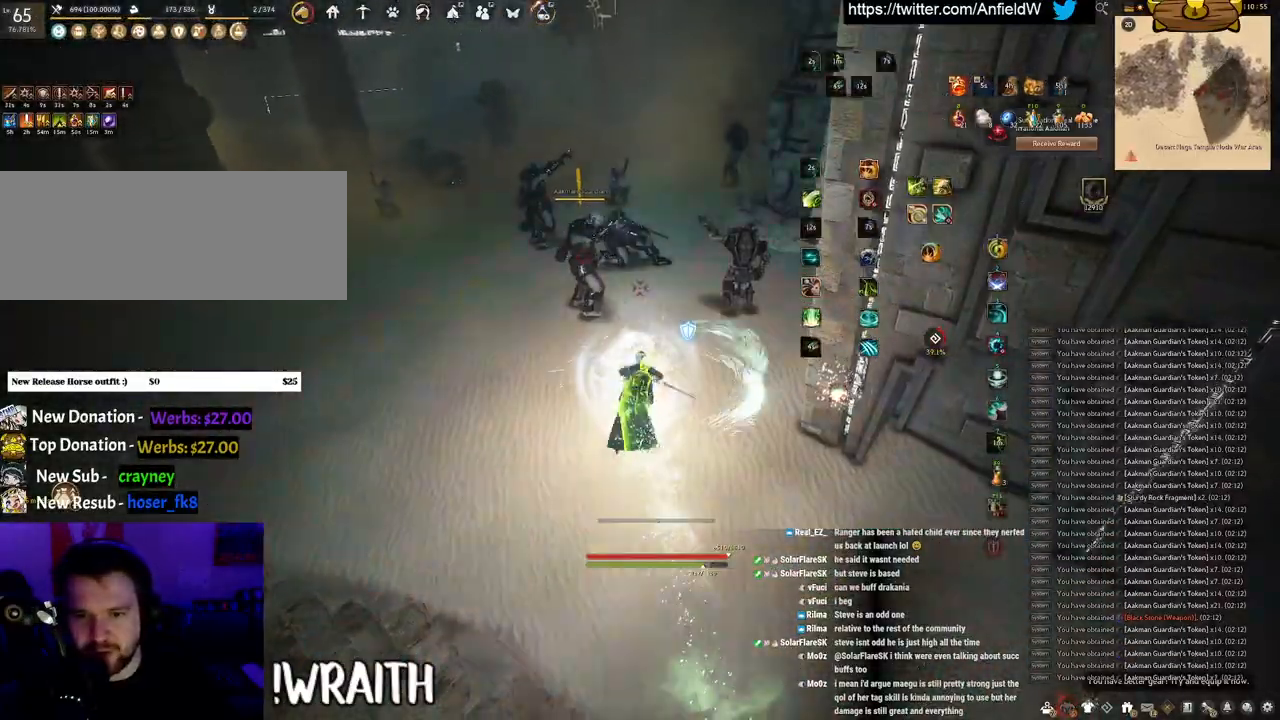
{"keys": ["f", "shift"], "mouse": ["left"], "events": [[466, "f", "down"]]}
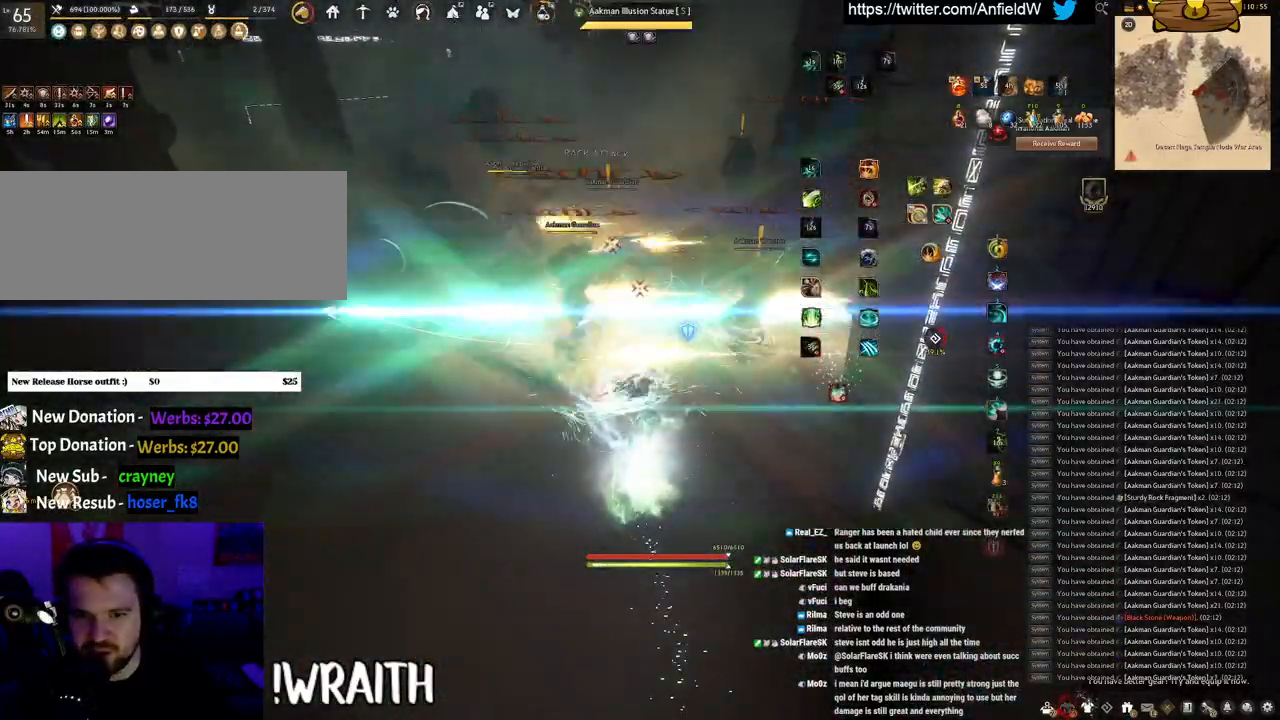
{"keys": ["f"], "mouse": [], "events": [[83, "mouse_left", "up"], [500, "shift", "up"]]}
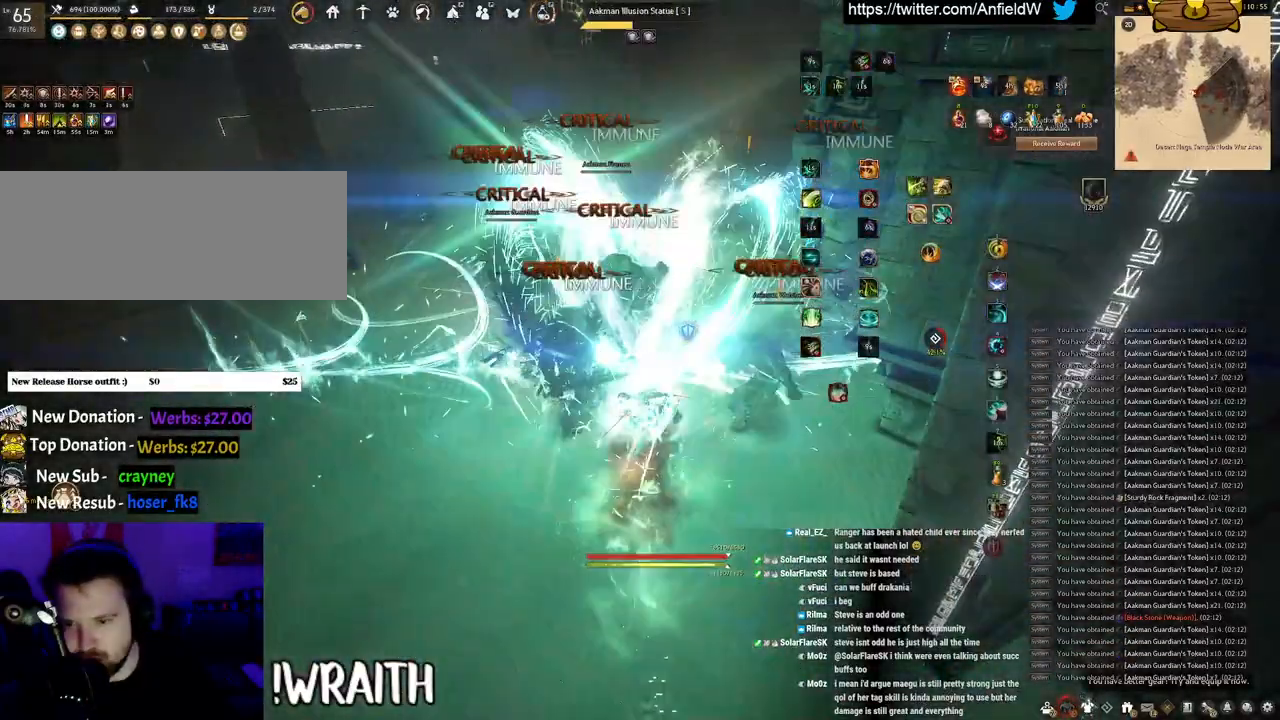
{"keys": ["f", "w"], "mouse": [], "events": [[100, "w", "down"]]}
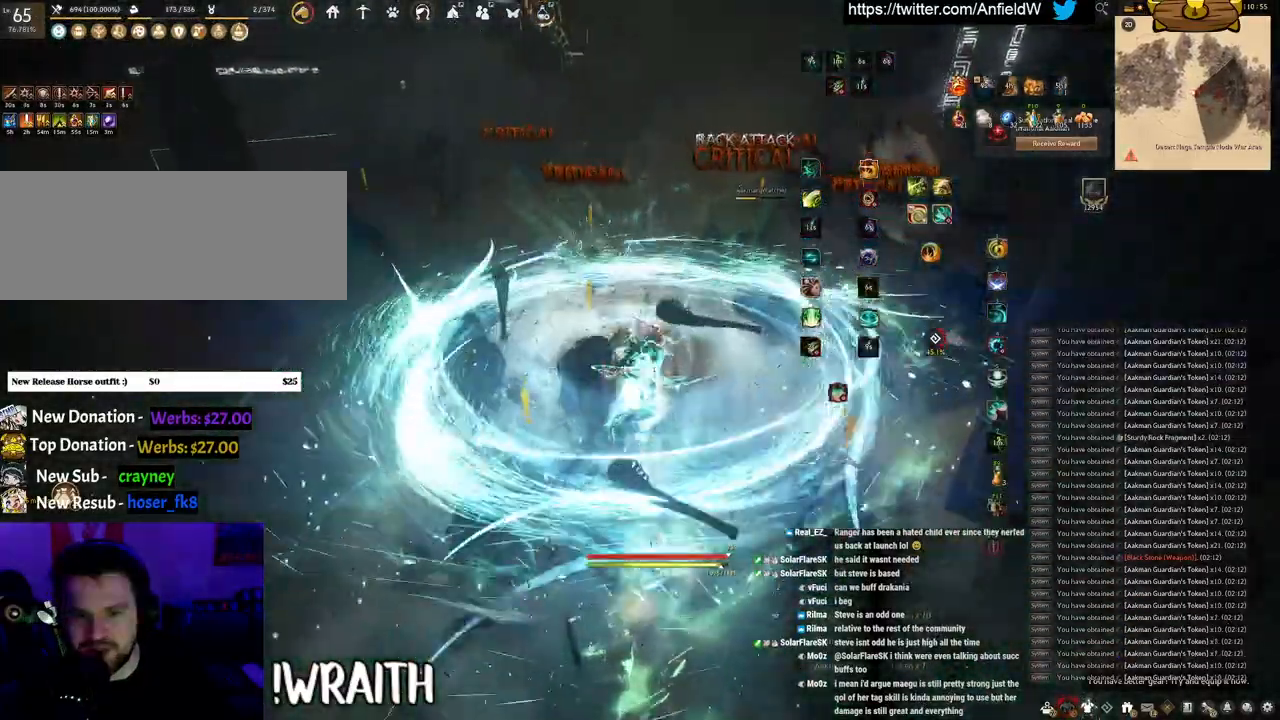
{"keys": [], "mouse": [], "events": [[16, "f", "up"], [83, "w", "up"]]}
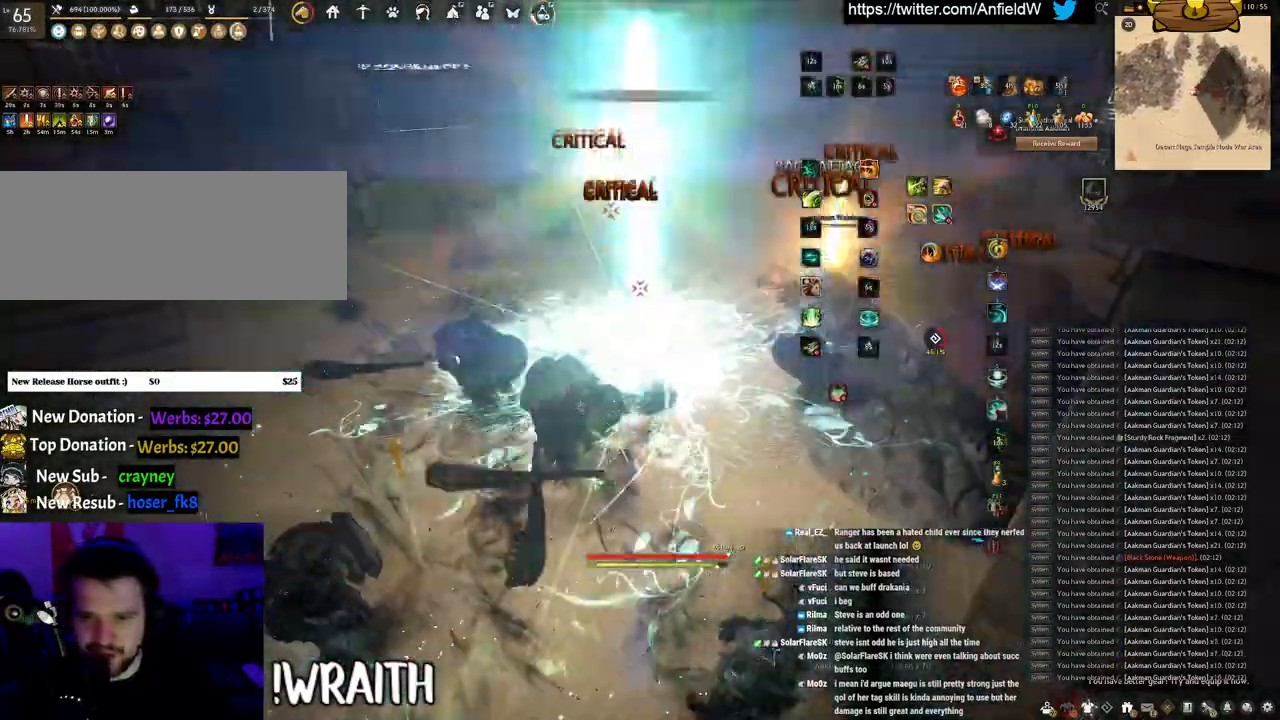
{"keys": [], "mouse": ["right"], "events": [[183, "w", "down"], [266, "mouse_right", "down"], [466, "w", "up"]]}
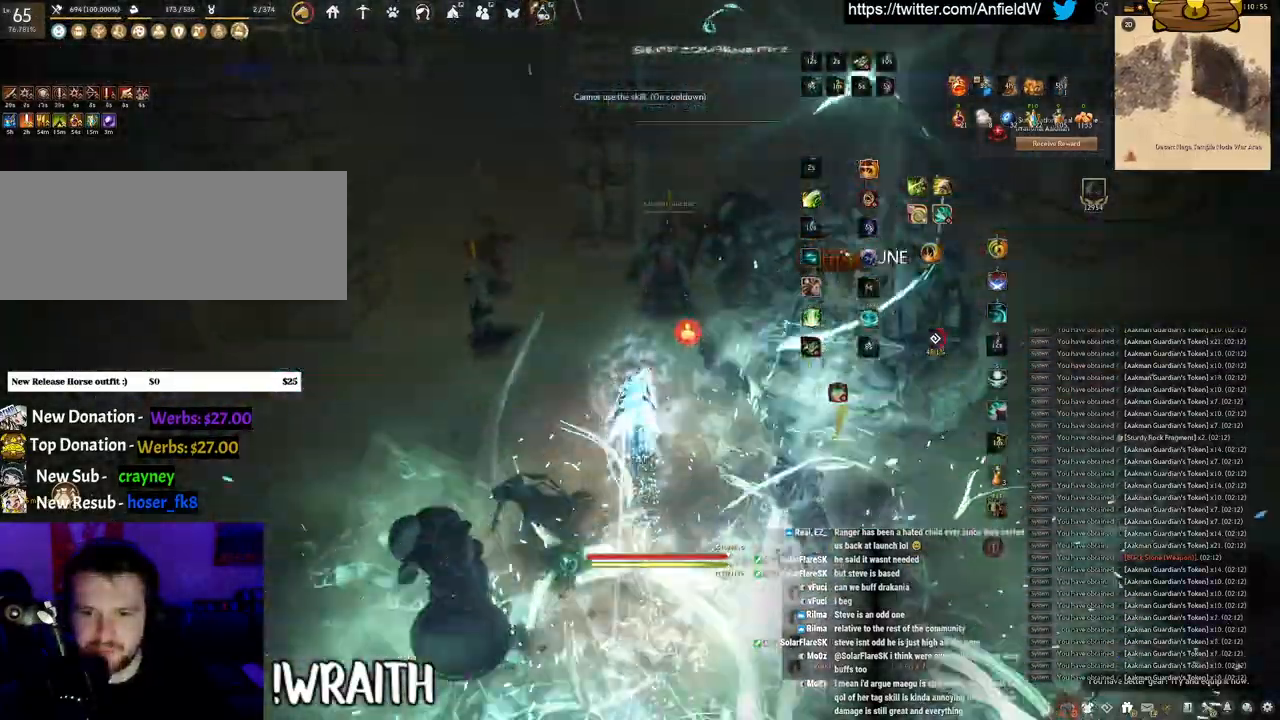
{"keys": [], "mouse": [], "events": [[16, "mouse_right", "up"], [33, "q", "down"], [350, "q", "up"]]}
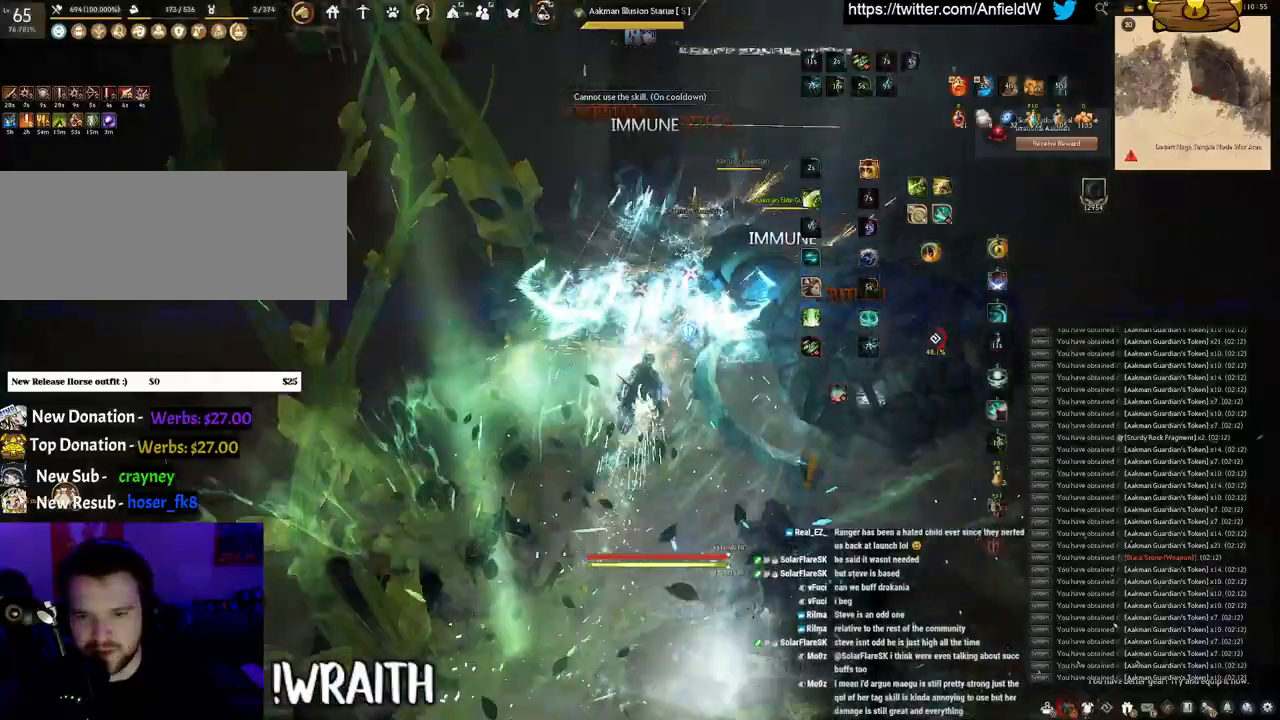
{"keys": ["f"], "mouse": [], "events": [[33, "f", "down"], [33, "w", "down"], [483, "w", "up"]]}
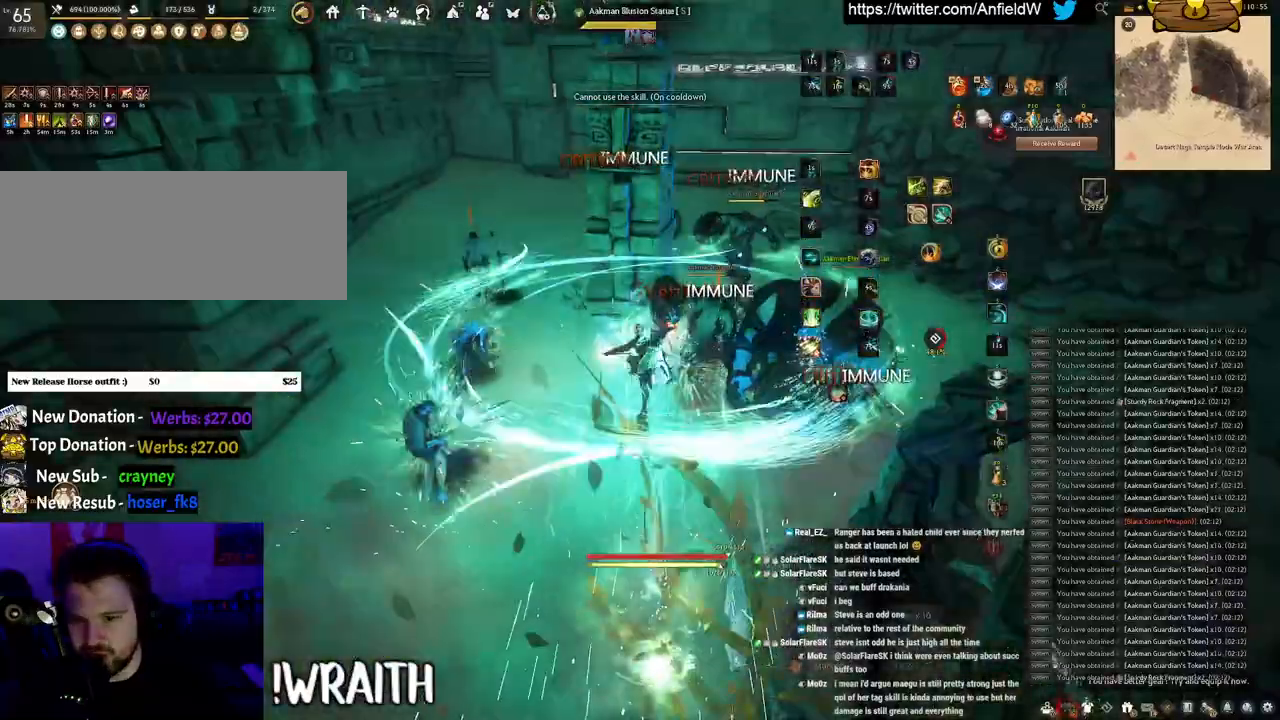
{"keys": ["f", "s"], "mouse": [], "events": [[216, "s", "down"]]}
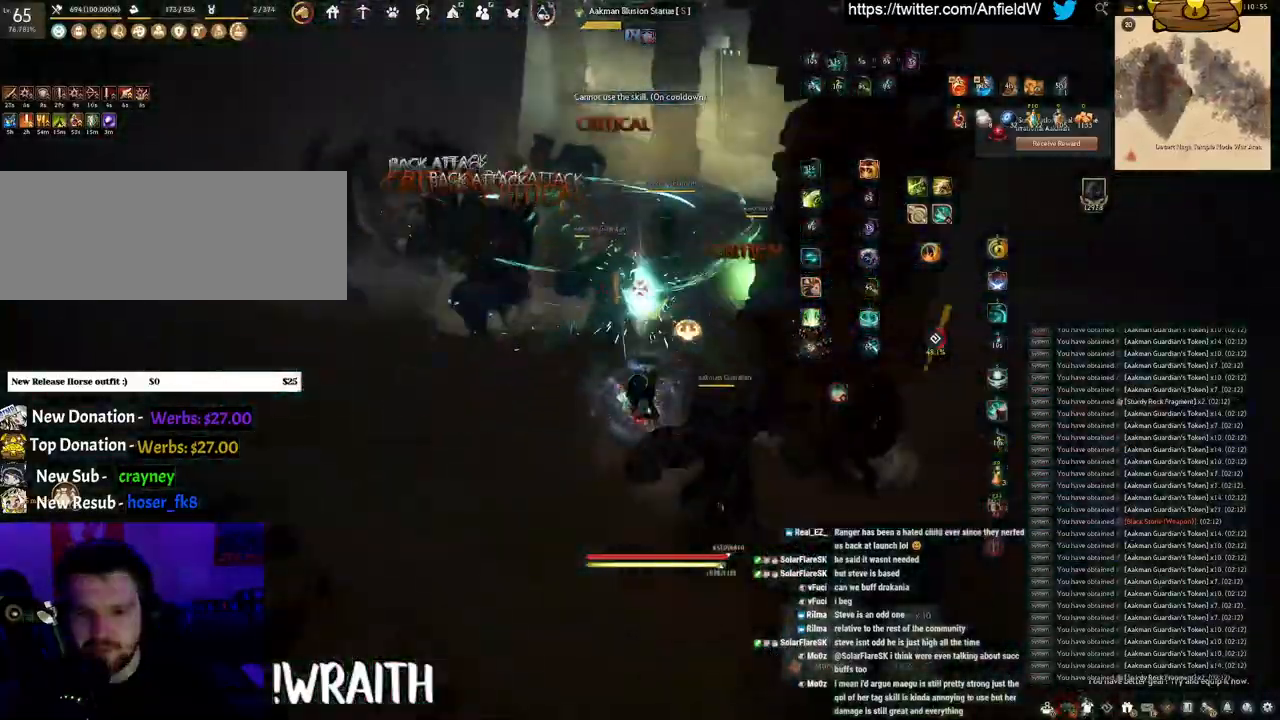
{"keys": ["shift"], "mouse": ["right"], "events": [[183, "s", "up"], [216, "f", "up"], [250, "shift", "down"], [400, "mouse_right", "down"]]}
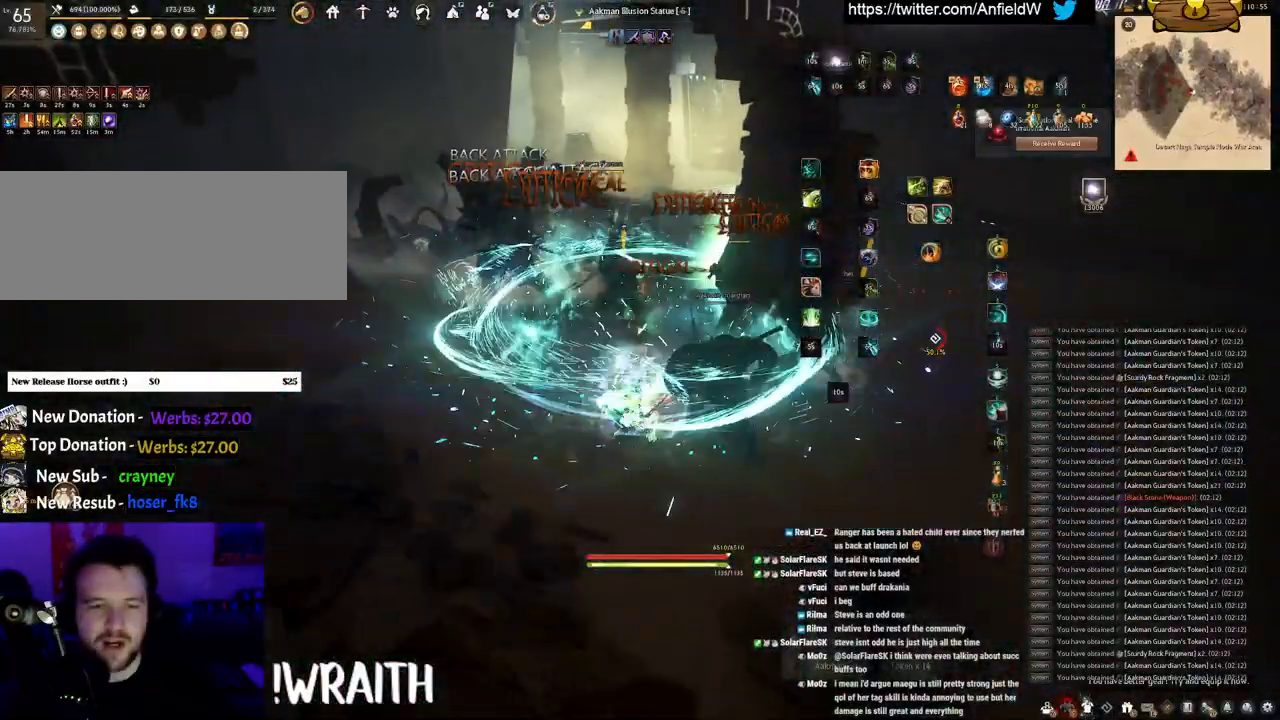
{"keys": [], "mouse": ["left"], "events": [[116, "shift", "up"], [150, "mouse_right", "up"], [366, "mouse_left", "down"]]}
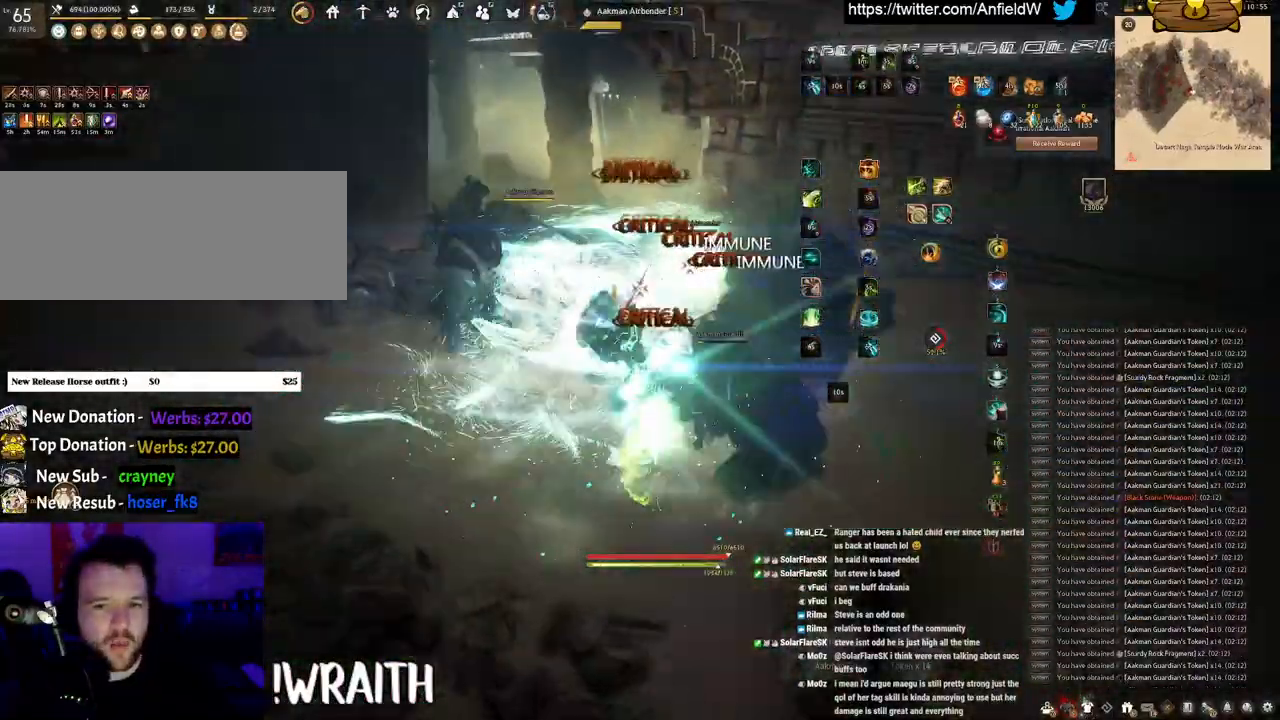
{"keys": ["f", "w"], "mouse": [], "events": [[233, "f", "down"], [283, "mouse_left", "up"], [366, "w", "down"]]}
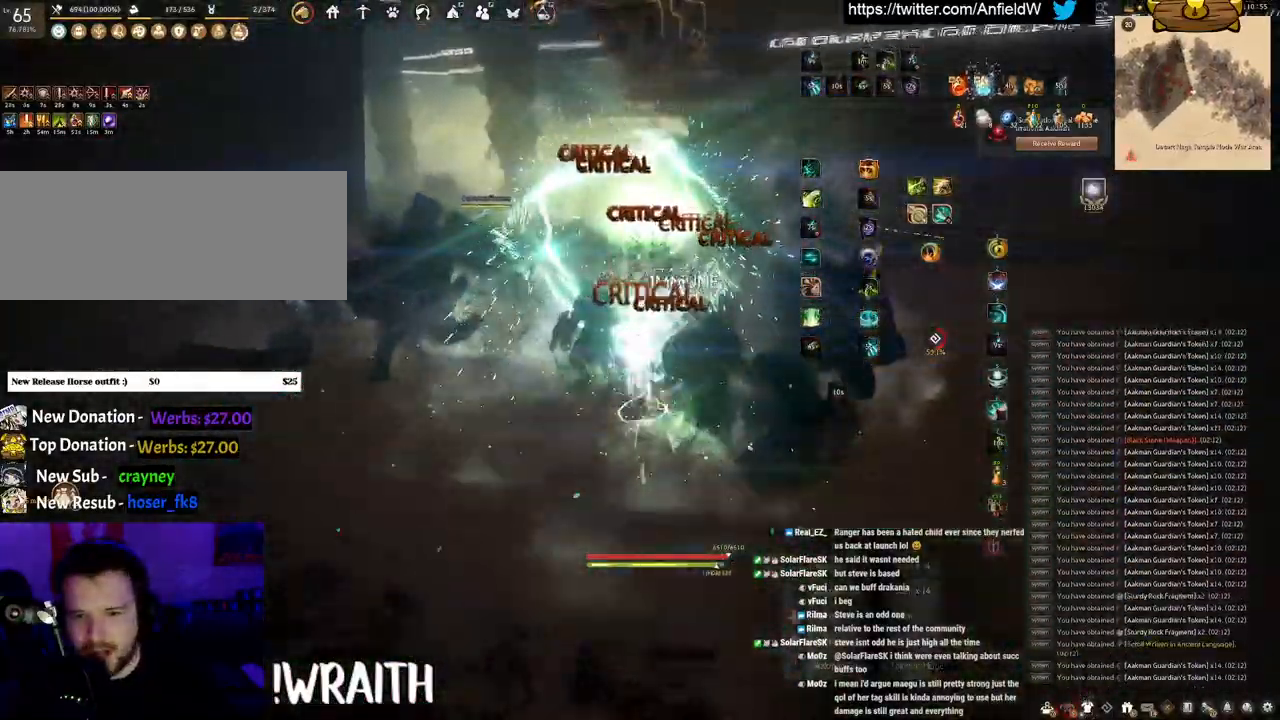
{"keys": [], "mouse": ["left"], "events": [[216, "w", "up"], [233, "f", "up"], [266, "mouse_left", "down"]]}
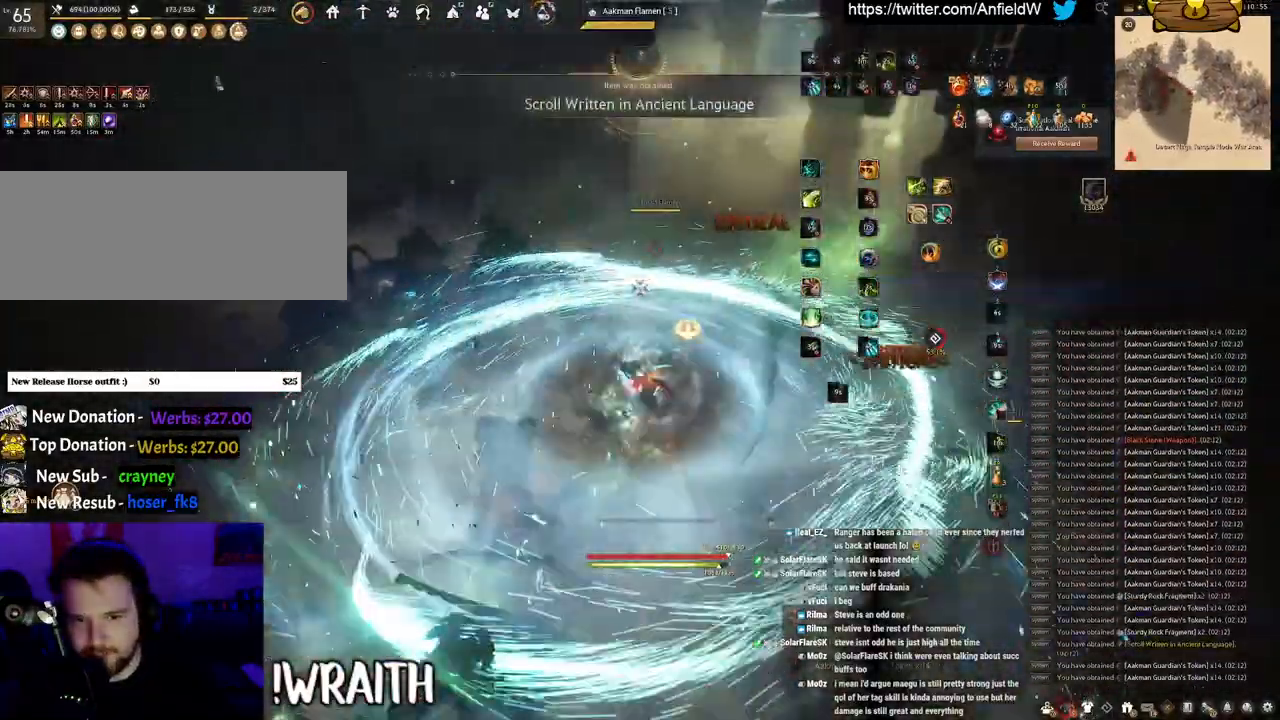
{"keys": [], "mouse": ["right"], "events": [[150, "mouse_left", "up"], [216, "mouse_right", "down"]]}
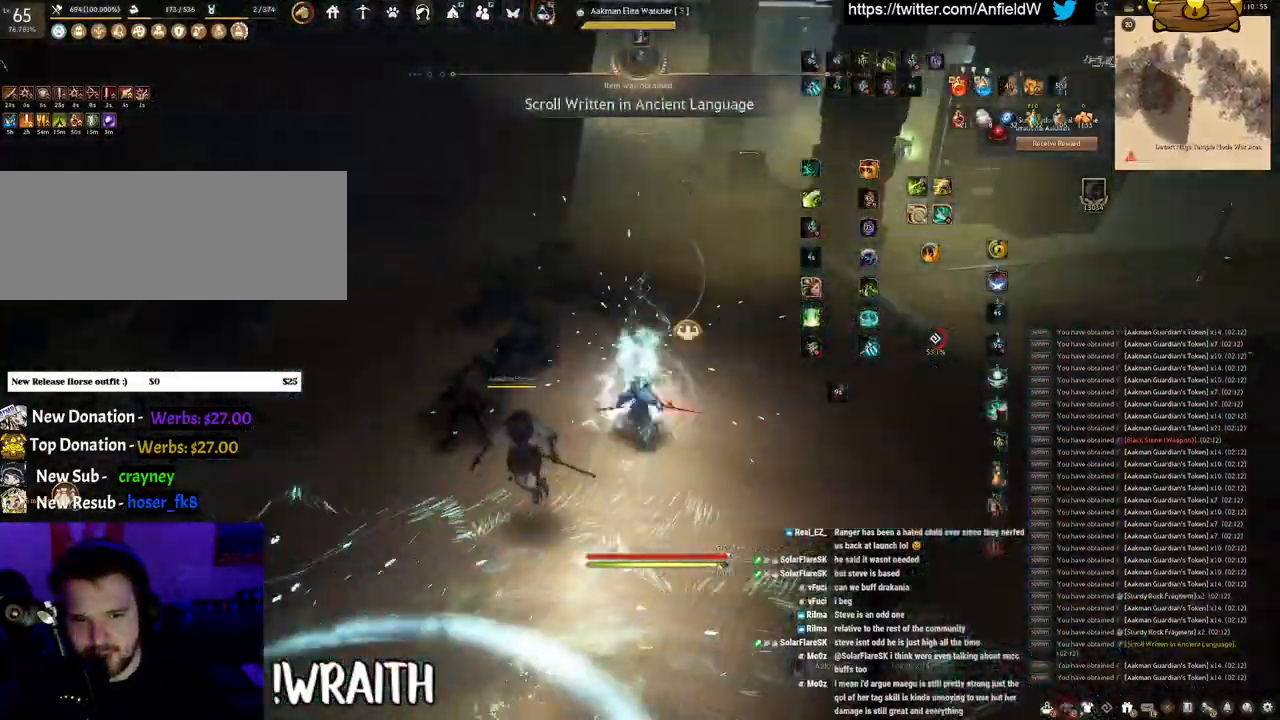
{"keys": [], "mouse": [], "events": [[33, "mouse_right", "up"]]}
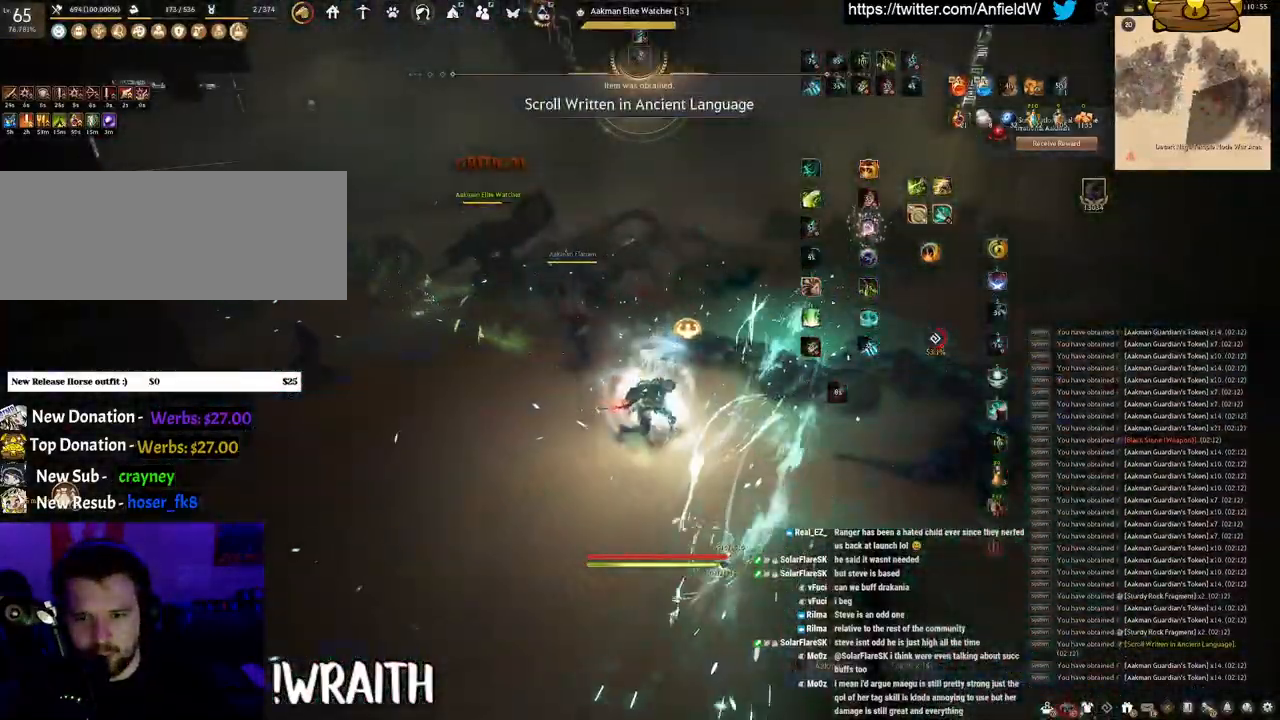
{"keys": [], "mouse": [], "events": [[116, "q", "down"], [500, "q", "up"]]}
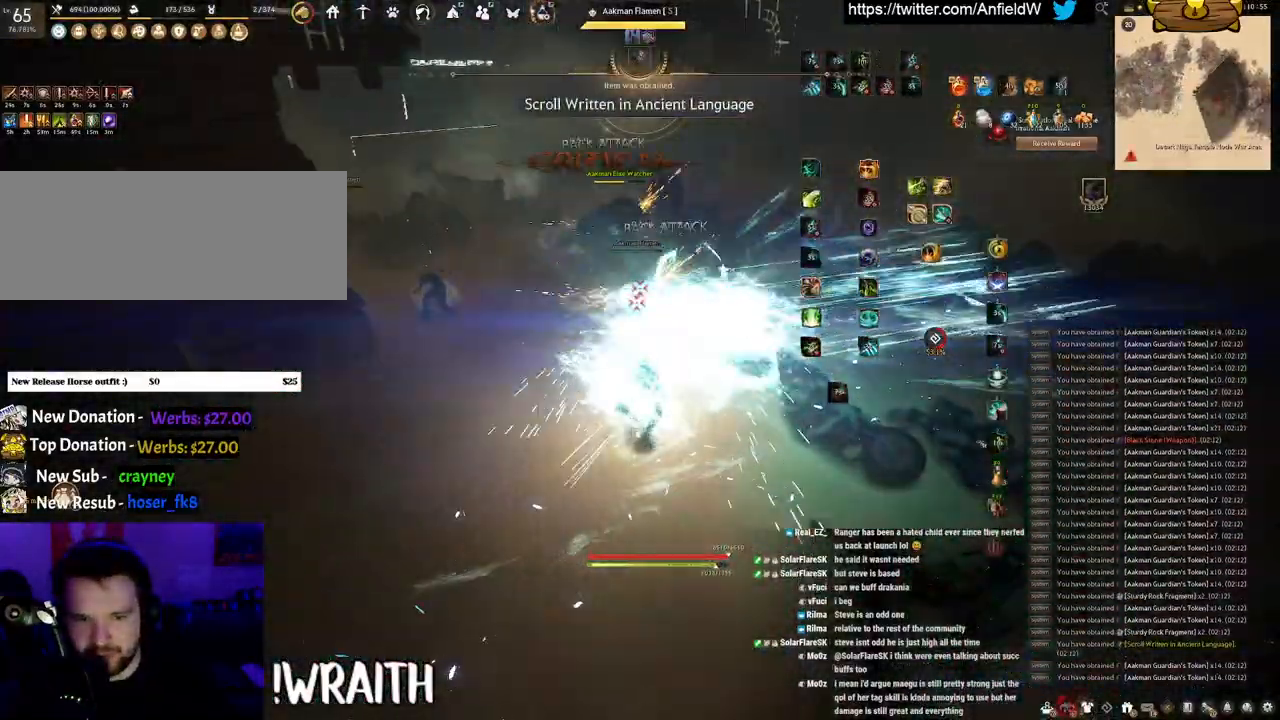
{"keys": ["f", "w"], "mouse": [], "events": [[166, "w", "down"], [200, "f", "down"]]}
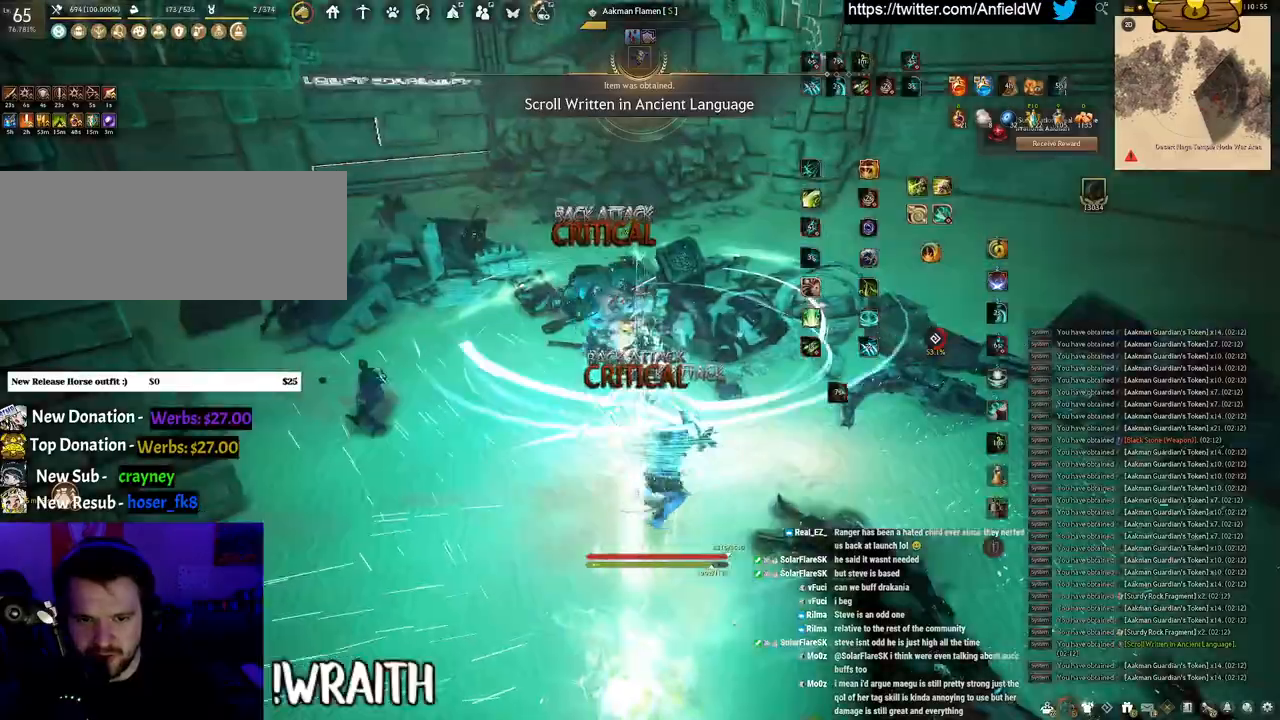
{"keys": ["f", "s"], "mouse": [], "events": [[66, "w", "up"], [250, "s", "down"]]}
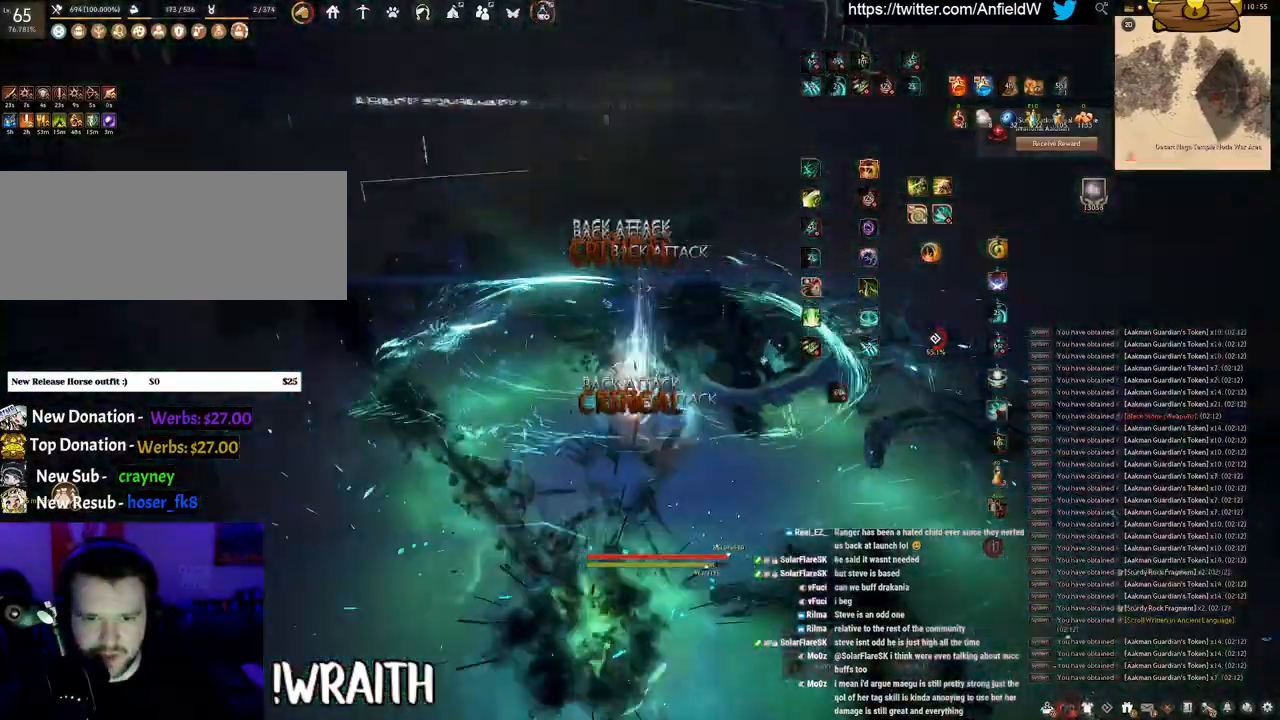
{"keys": ["a", "w"], "mouse": [], "events": [[216, "f", "up"], [216, "s", "up"], [400, "a", "down"], [433, "w", "down"]]}
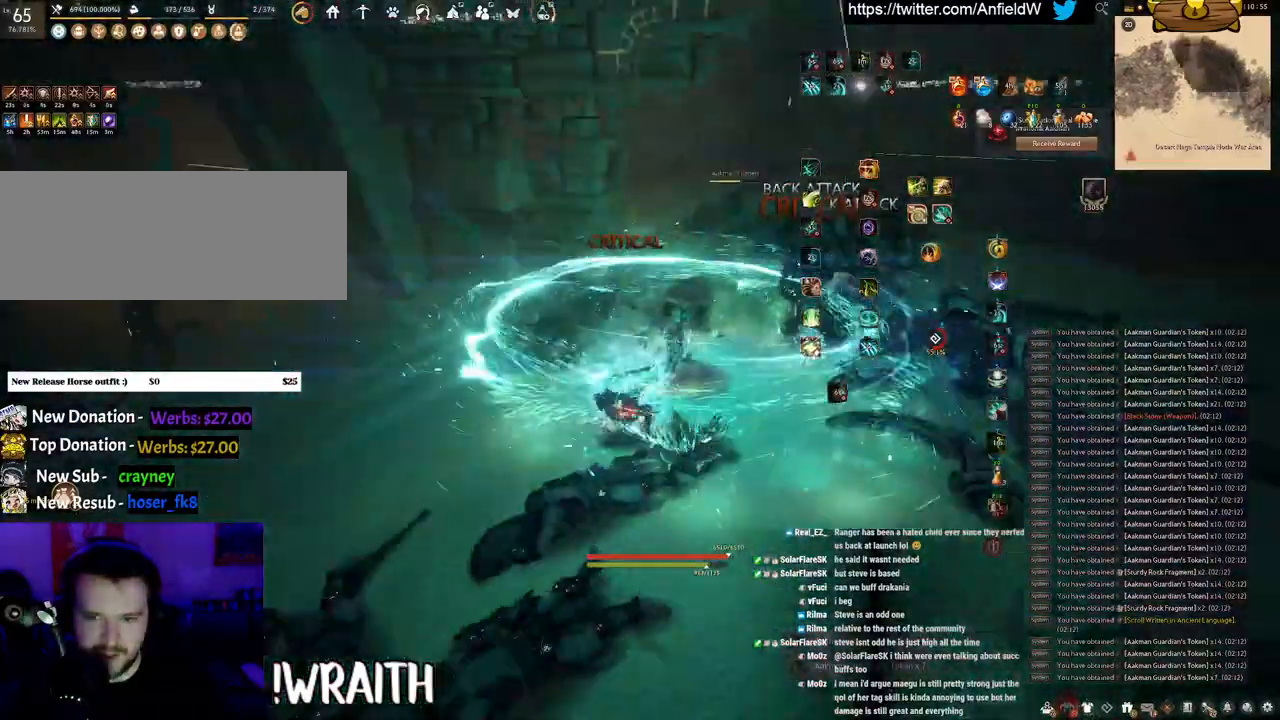
{"keys": ["w"], "mouse": ["right"], "events": [[50, "mouse_right", "down"], [166, "a", "up"]]}
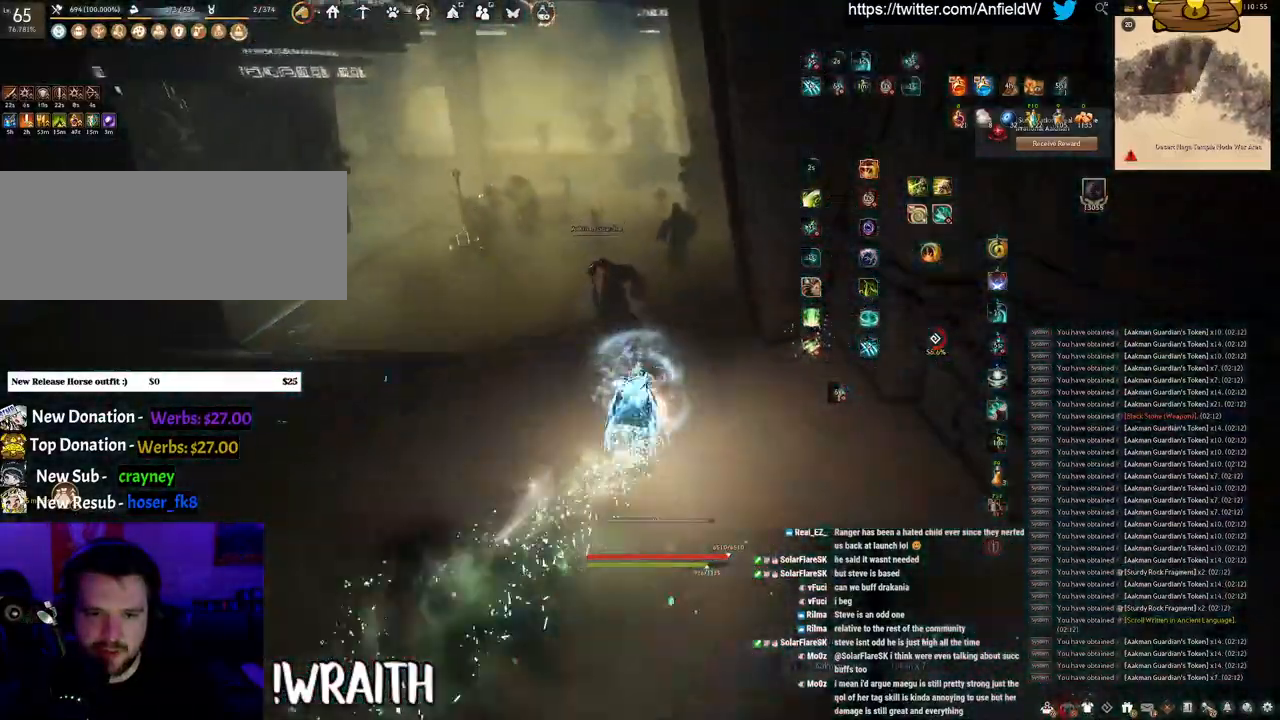
{"keys": ["w"], "mouse": ["right"], "events": []}
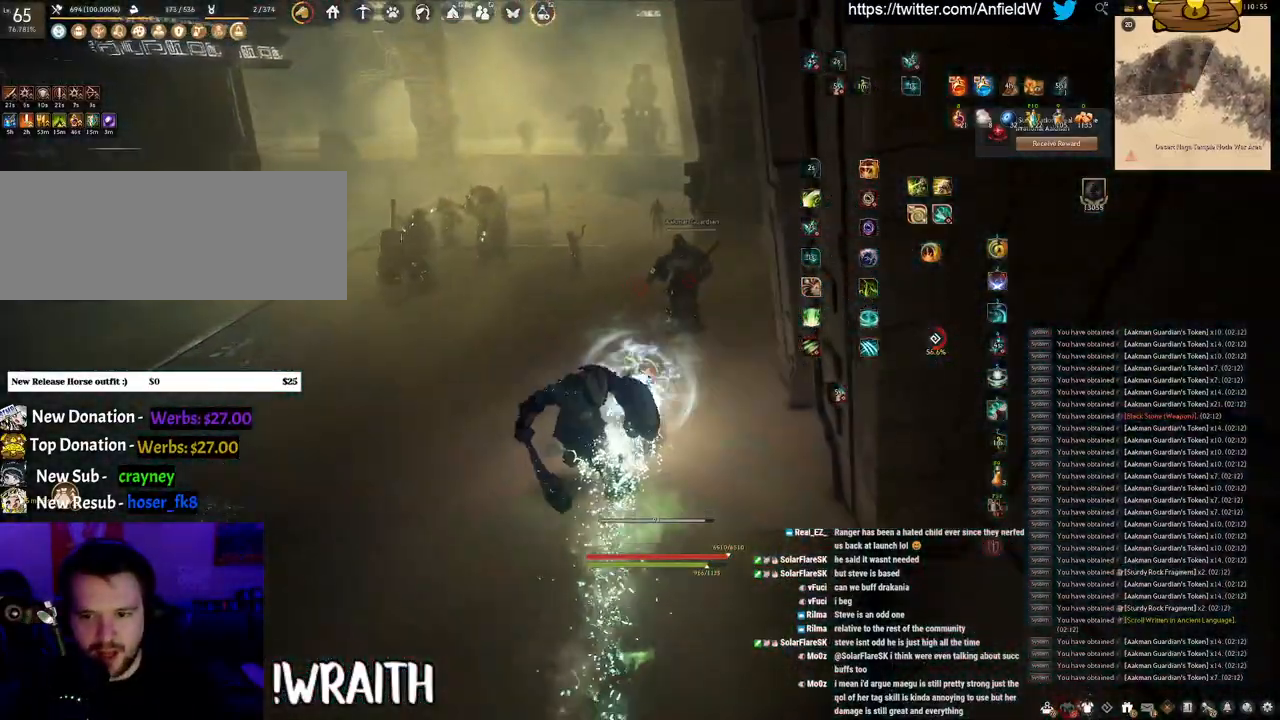
{"keys": ["w"], "mouse": ["right"], "events": []}
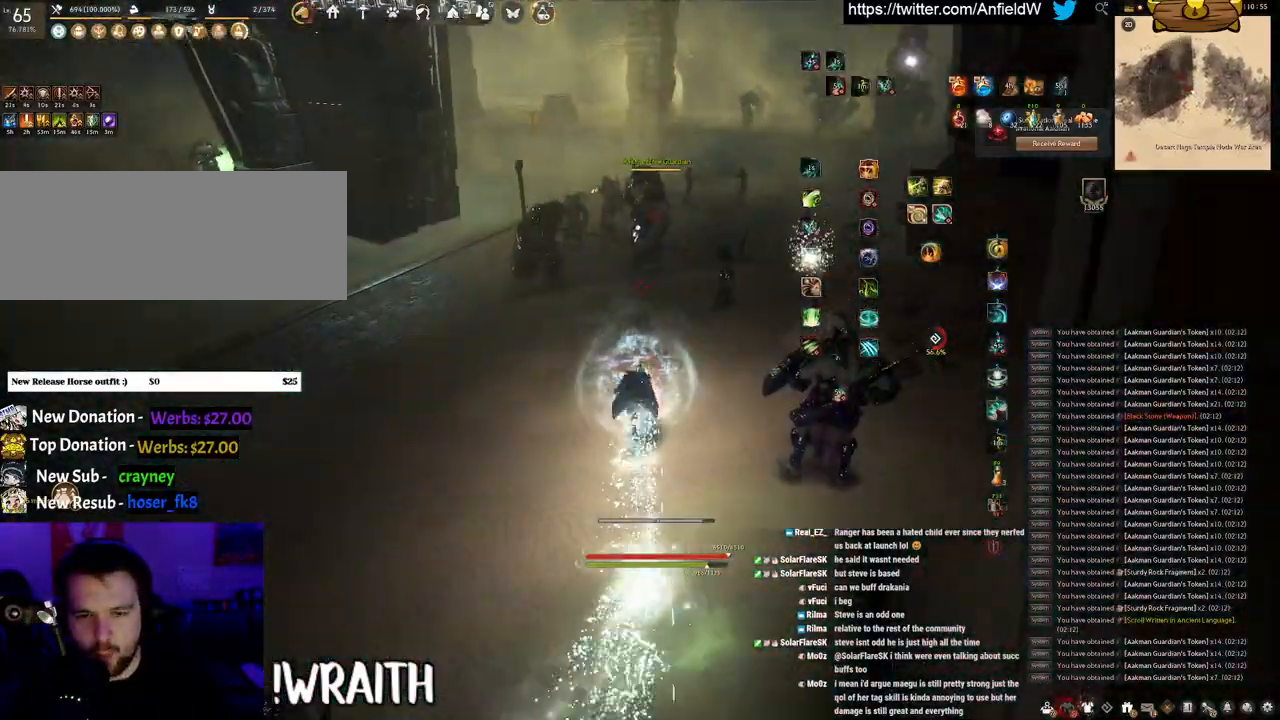
{"keys": ["q"], "mouse": [], "events": [[183, "w", "up"], [283, "mouse_right", "up"], [300, "q", "down"]]}